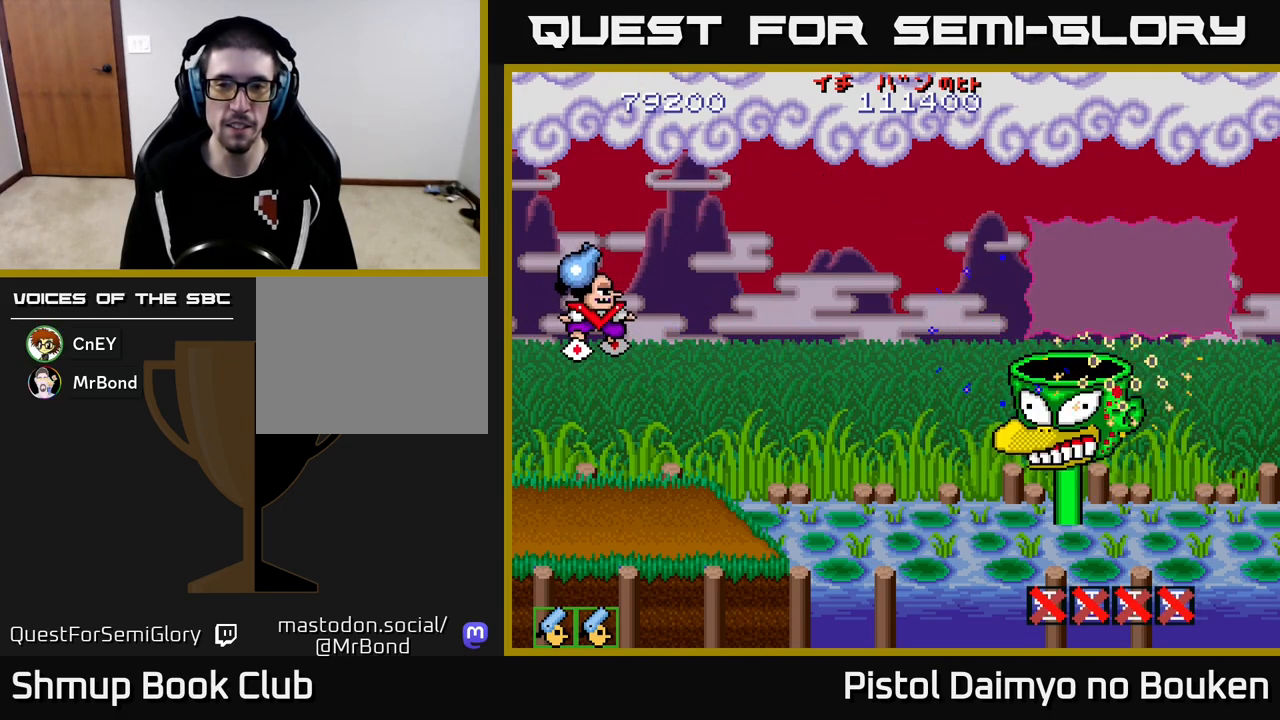
Gameplay with a controller (Xbox layout); each line is a JSON object with the inputs held at the frame after it. "events" lists button and stick changes between this image and that frame as [ms after this image, input, new state], when the widget could be followed in between. Not read: right_stick.
{"buttons": ["A"], "left_stick": "center", "events": [[117, "A", "down"], [250, "A", "up"], [450, "A", "down"]]}
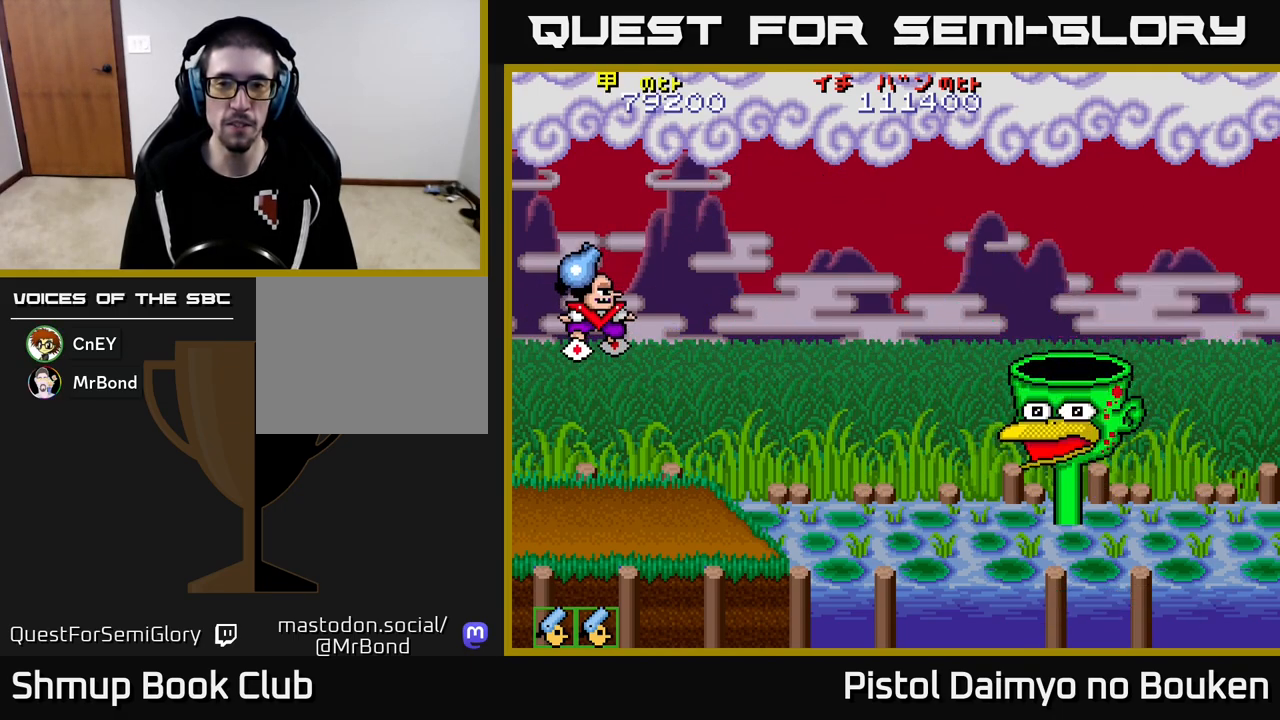
{"buttons": [], "left_stick": "center", "events": [[33, "A", "up"], [167, "A", "down"], [250, "A", "up"]]}
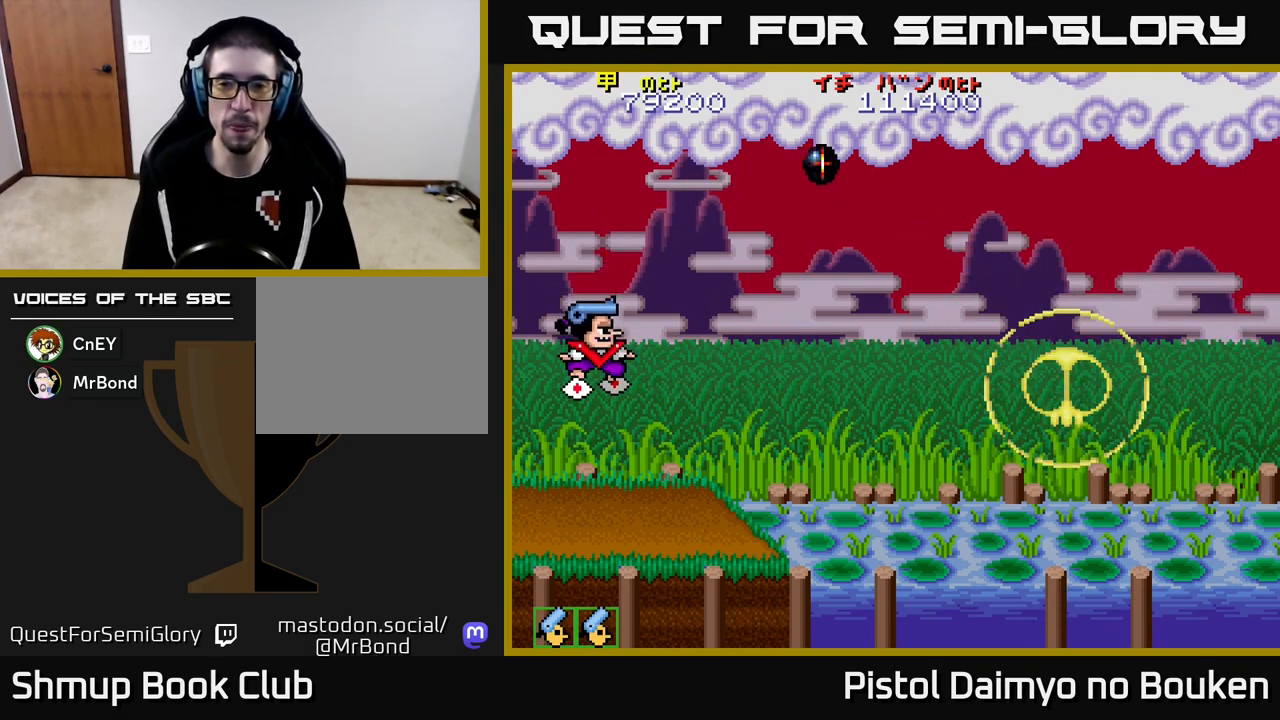
{"buttons": [], "left_stick": "center", "events": []}
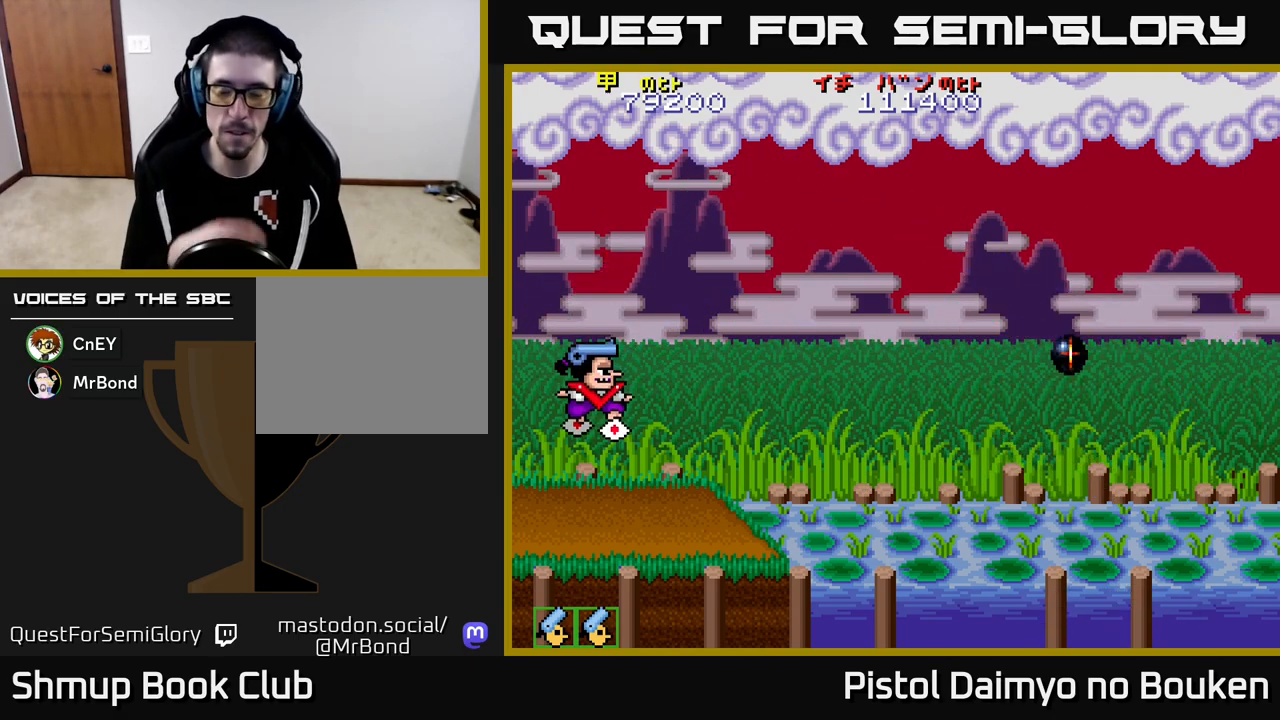
{"buttons": [], "left_stick": "center", "events": []}
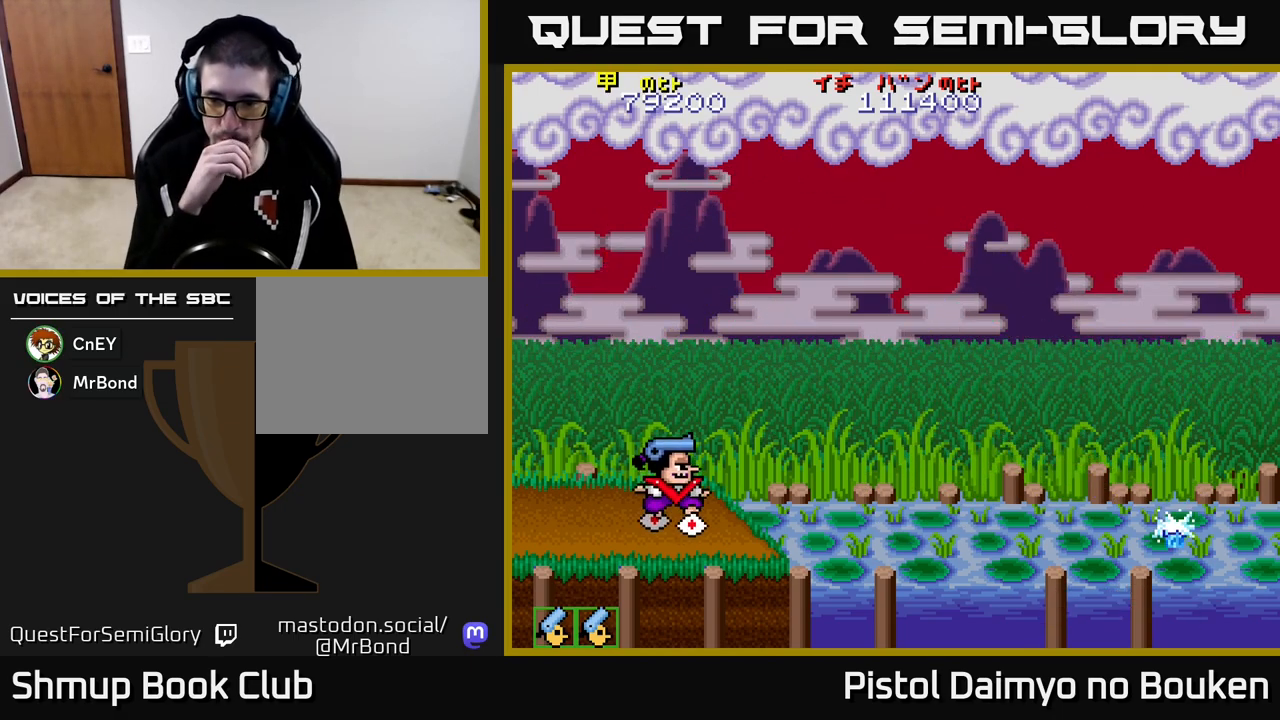
{"buttons": [], "left_stick": "center", "events": []}
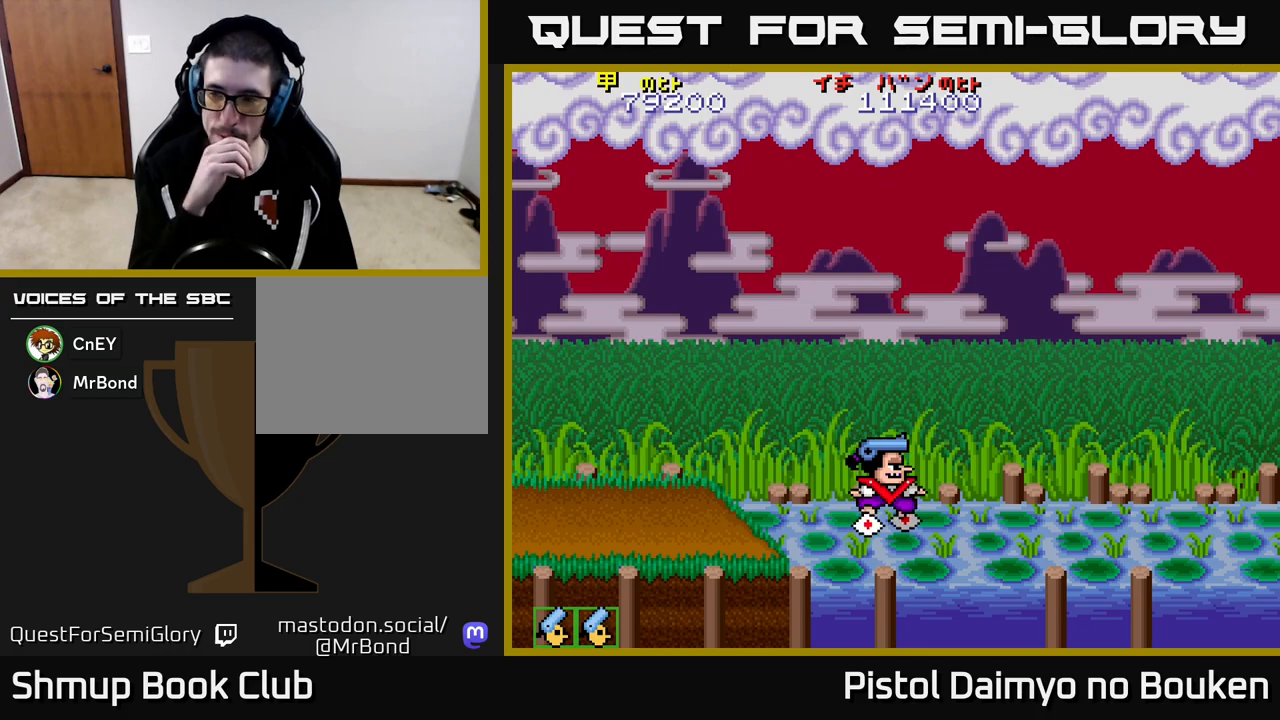
{"buttons": [], "left_stick": "center", "events": []}
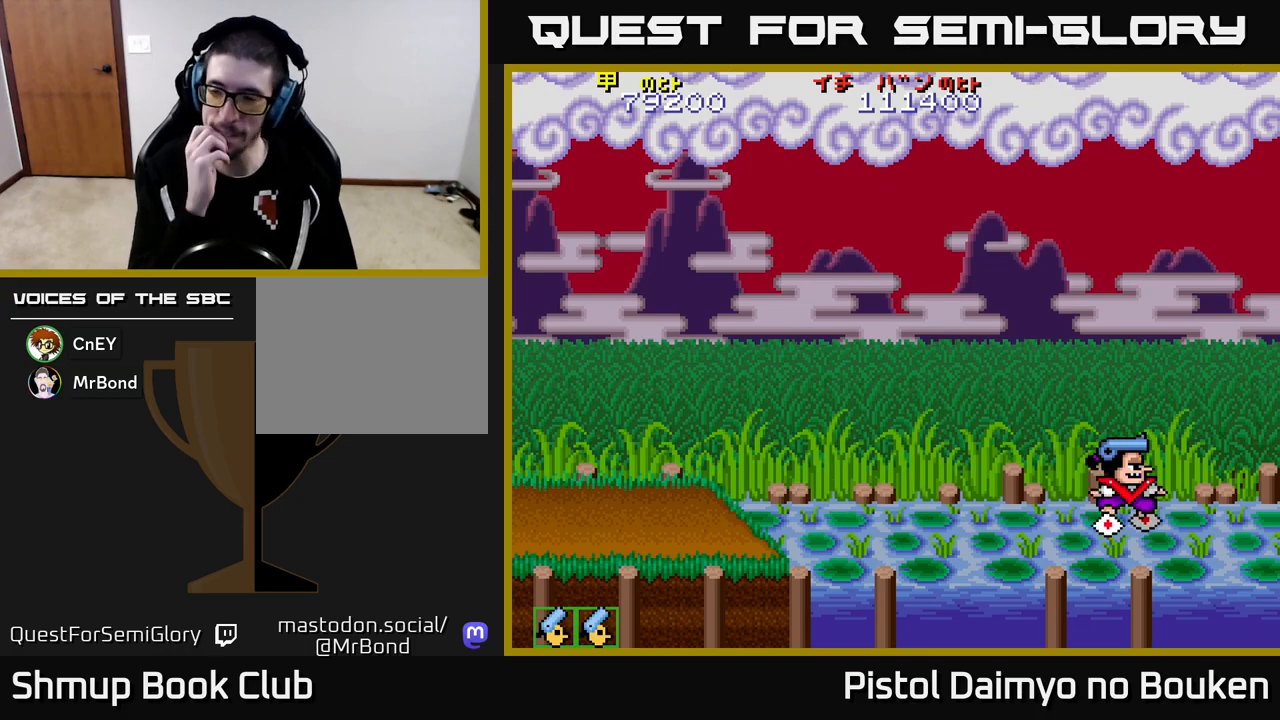
{"buttons": [], "left_stick": "center", "events": []}
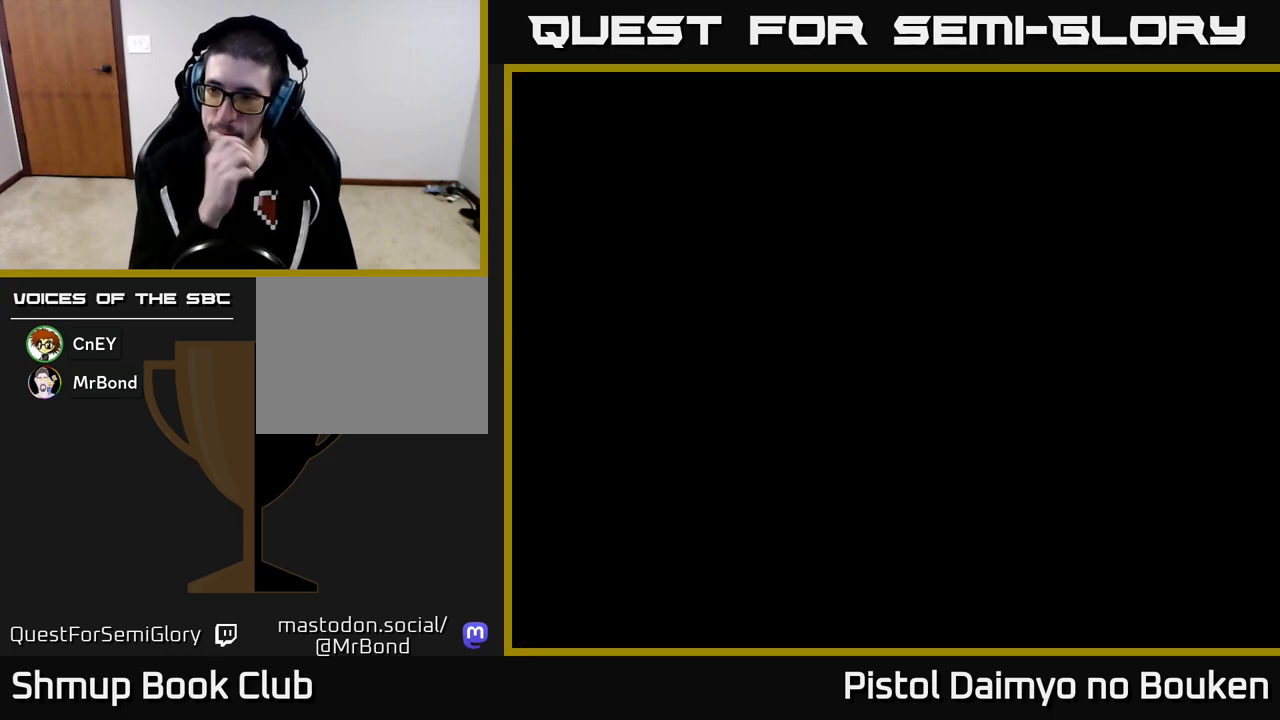
{"buttons": [], "left_stick": "center", "events": []}
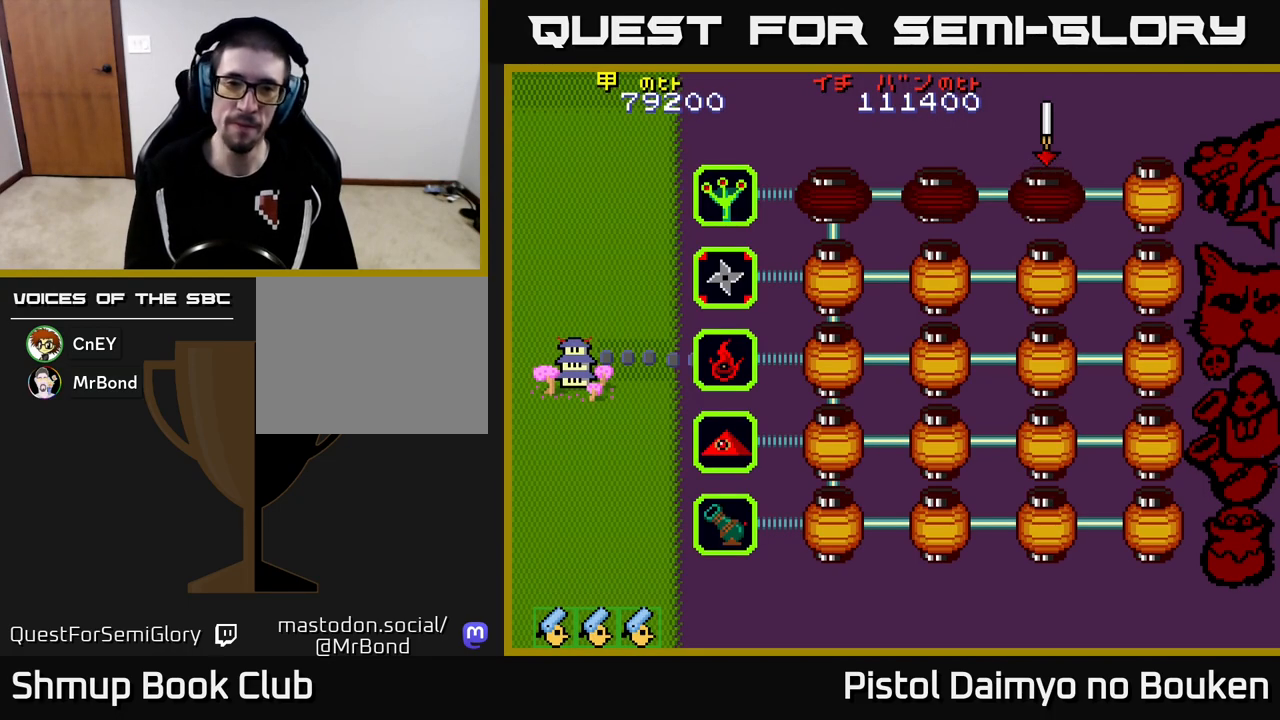
{"buttons": ["A"], "left_stick": "center", "events": [[433, "A", "down"]]}
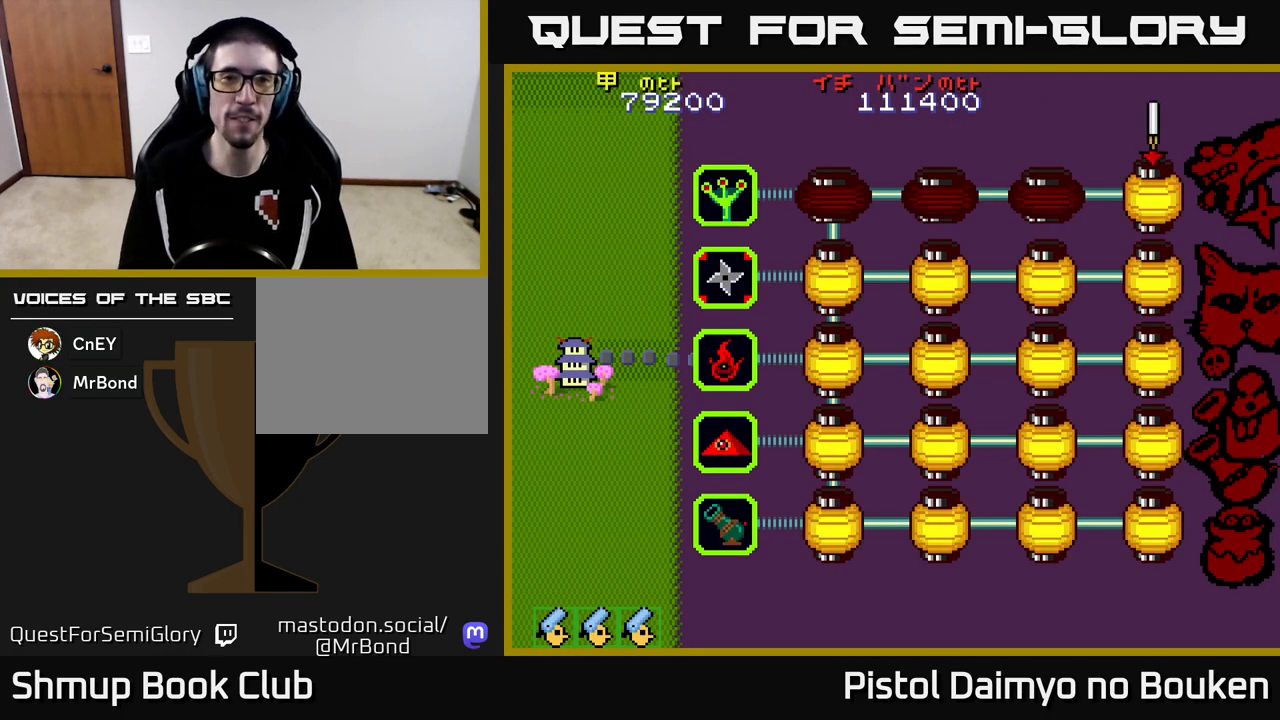
{"buttons": ["A"], "left_stick": "center", "events": [[50, "A", "up"], [133, "A", "down"], [200, "A", "up"], [300, "A", "down"], [367, "A", "up"], [467, "A", "down"]]}
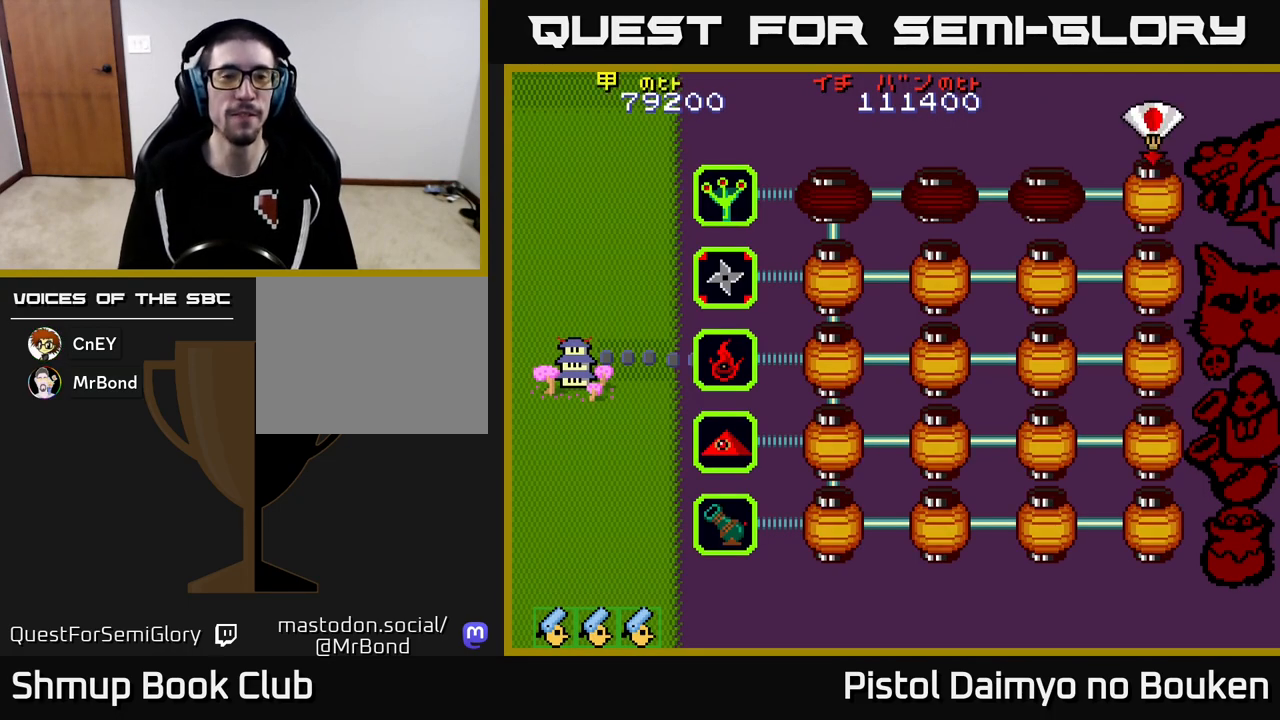
{"buttons": [], "left_stick": "center", "events": [[33, "A", "up"], [133, "A", "down"], [233, "A", "up"], [333, "A", "down"], [417, "A", "up"]]}
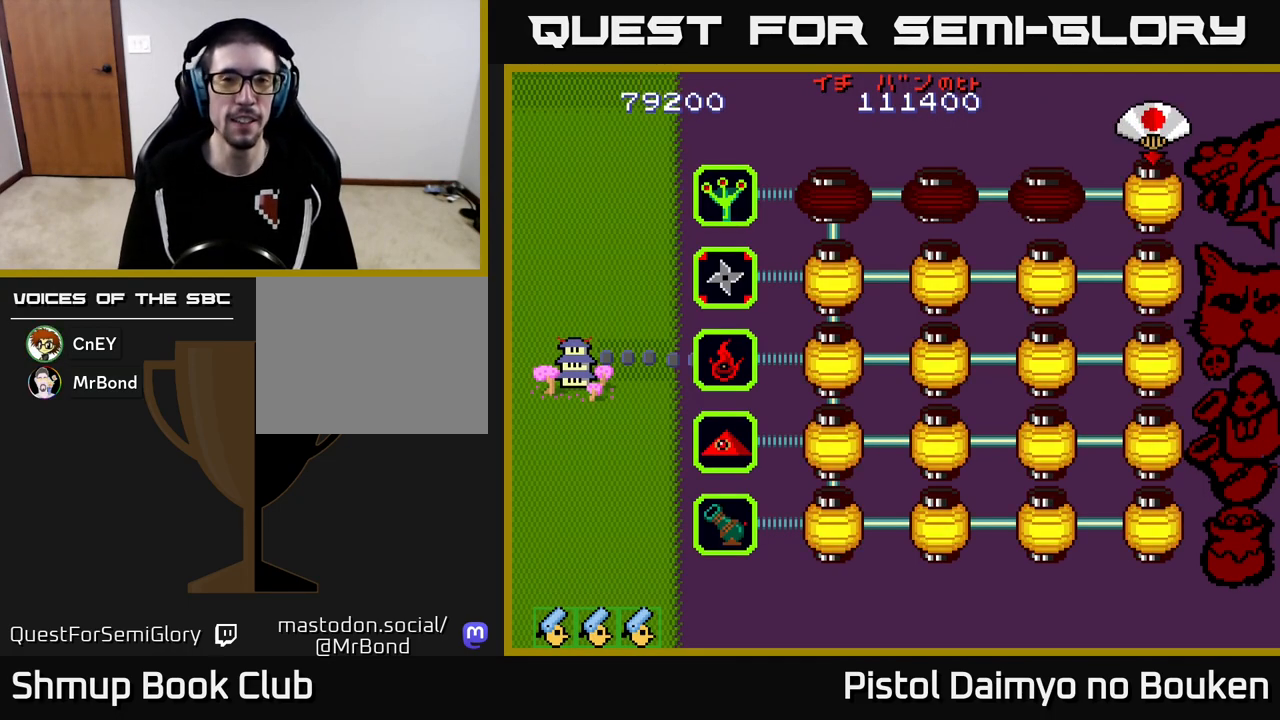
{"buttons": ["A"], "left_stick": "center", "events": [[17, "A", "down"], [83, "A", "up"], [200, "A", "down"], [267, "A", "up"], [350, "A", "down"]]}
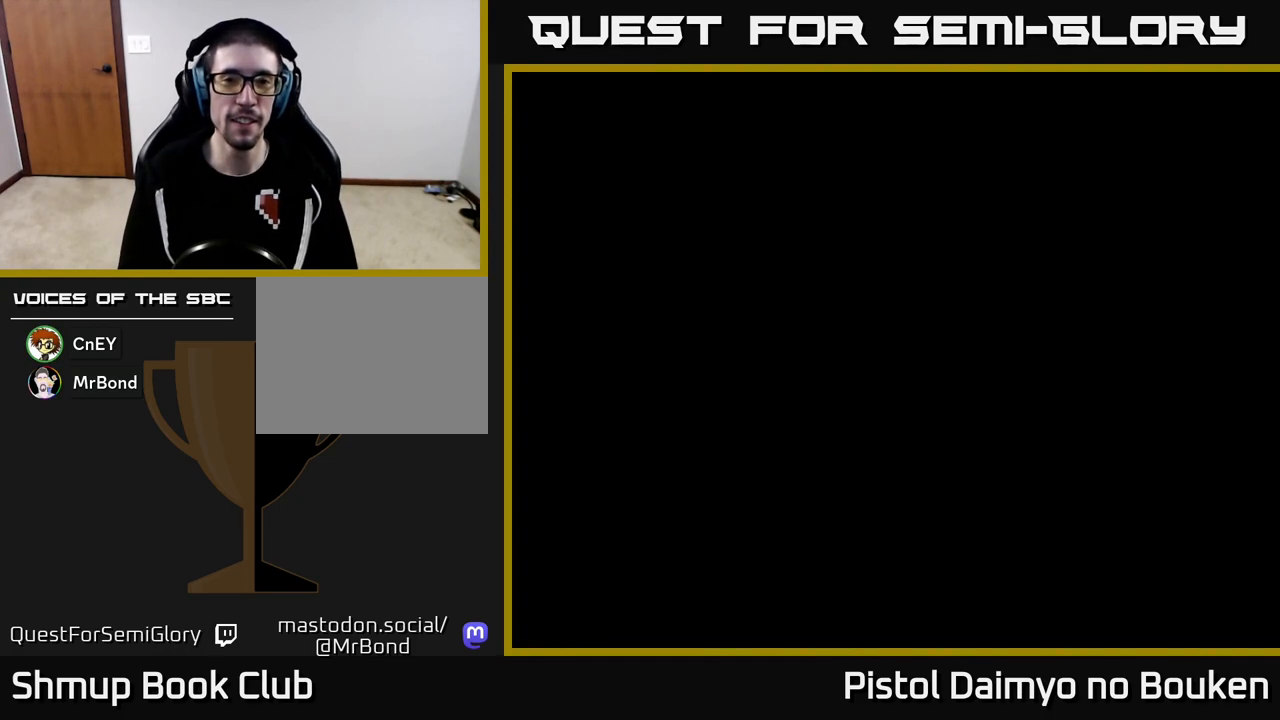
{"buttons": ["A"], "left_stick": "center", "events": [[117, "DPAD_UP", "down"], [167, "DPAD_LEFT", "down"], [383, "DPAD_UP", "up"], [417, "DPAD_LEFT", "up"]]}
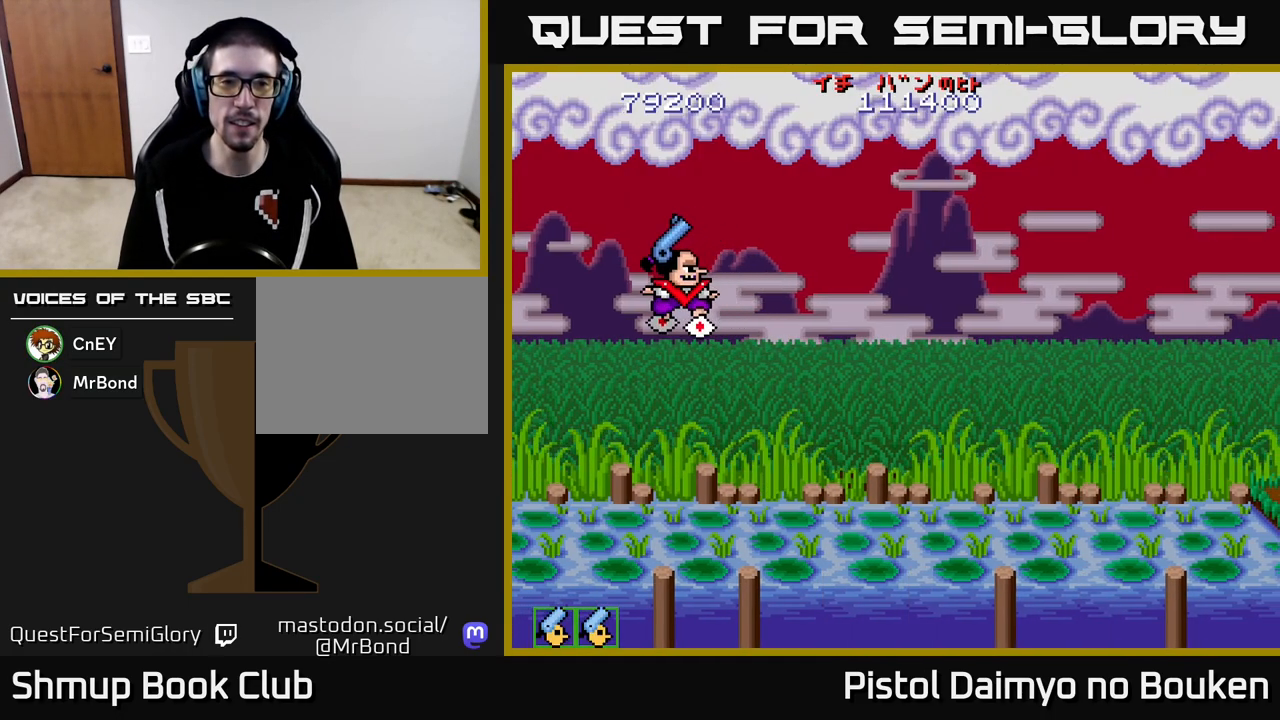
{"buttons": ["A", "DPAD_RIGHT"], "left_stick": "center", "events": [[383, "DPAD_RIGHT", "down"]]}
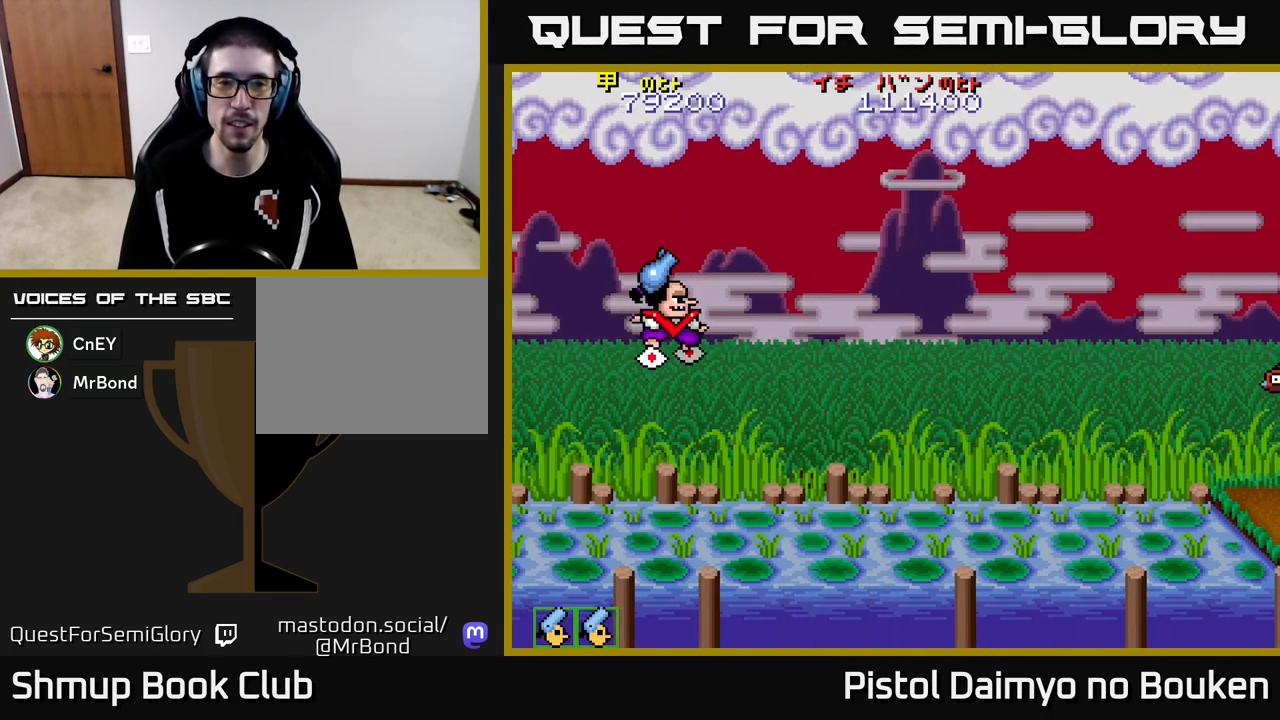
{"buttons": ["A", "DPAD_DOWN"], "left_stick": "center", "events": [[300, "A", "up"], [400, "DPAD_DOWN", "down"], [433, "DPAD_RIGHT", "up"], [500, "A", "down"]]}
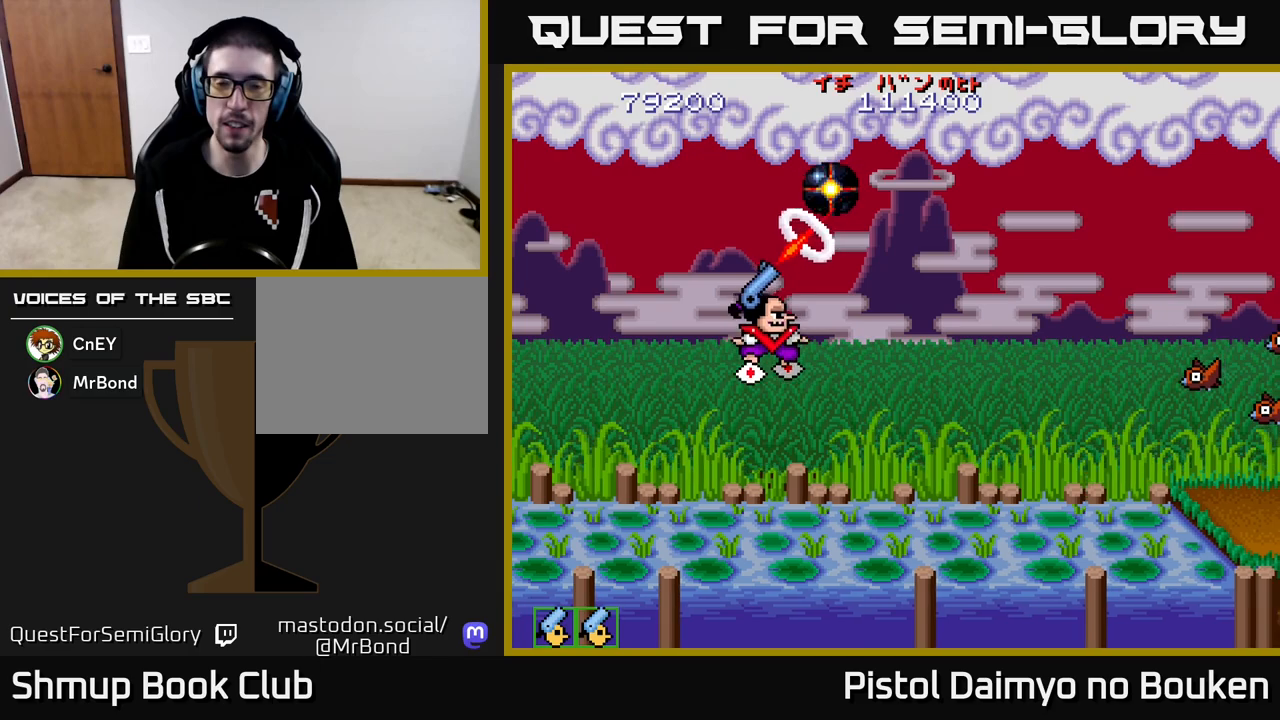
{"buttons": ["DPAD_UP"], "left_stick": "center", "events": [[117, "A", "up"], [233, "A", "down"], [300, "A", "up"], [317, "DPAD_DOWN", "up"], [333, "DPAD_RIGHT", "down"], [400, "A", "down"], [467, "A", "up"], [483, "DPAD_RIGHT", "up"], [483, "DPAD_UP", "down"]]}
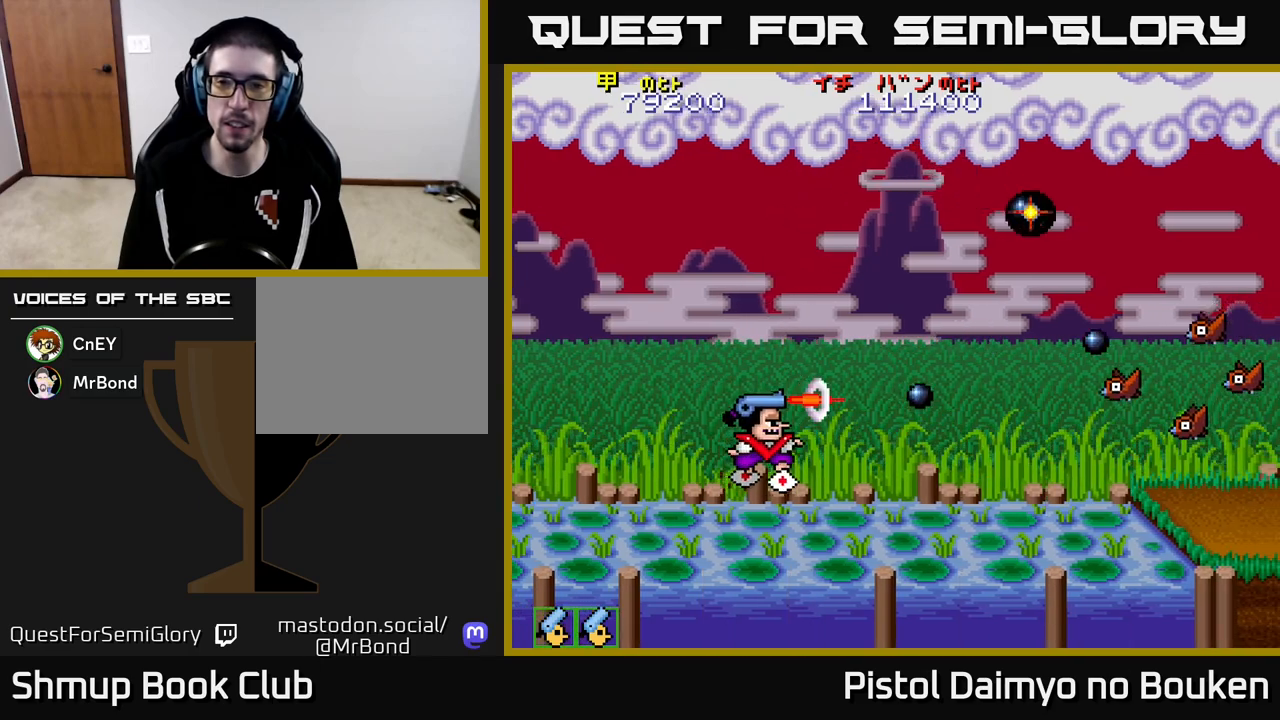
{"buttons": ["A", "DPAD_DOWN"], "left_stick": "center", "events": [[67, "A", "down"], [167, "A", "up"], [250, "A", "down"], [317, "DPAD_RIGHT", "down"], [333, "A", "up"], [350, "DPAD_UP", "up"], [433, "A", "down"], [433, "DPAD_DOWN", "down"], [483, "DPAD_RIGHT", "up"]]}
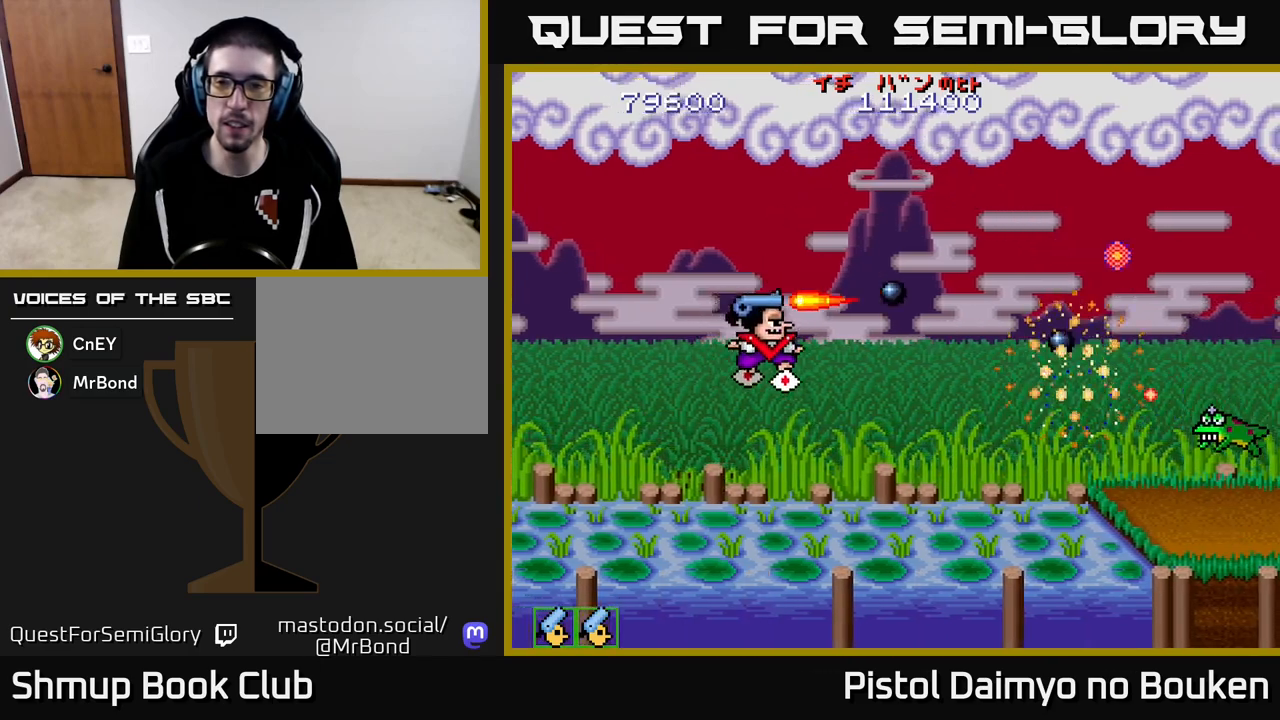
{"buttons": ["A"], "left_stick": "center", "events": [[33, "A", "up"], [100, "A", "down"], [200, "A", "up"], [300, "A", "down"], [383, "A", "up"], [483, "A", "down"], [500, "DPAD_DOWN", "up"]]}
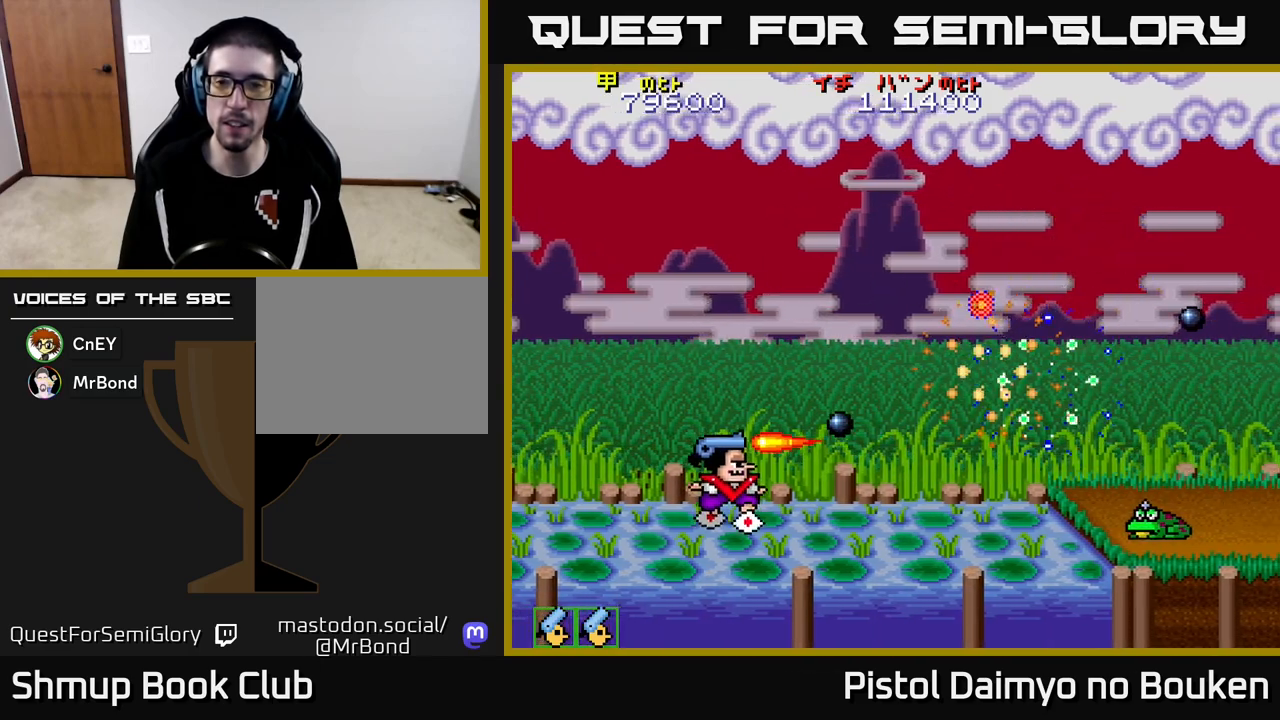
{"buttons": [], "left_stick": "center", "events": [[83, "A", "up"], [183, "A", "down"], [267, "A", "up"], [367, "A", "down"], [450, "A", "up"]]}
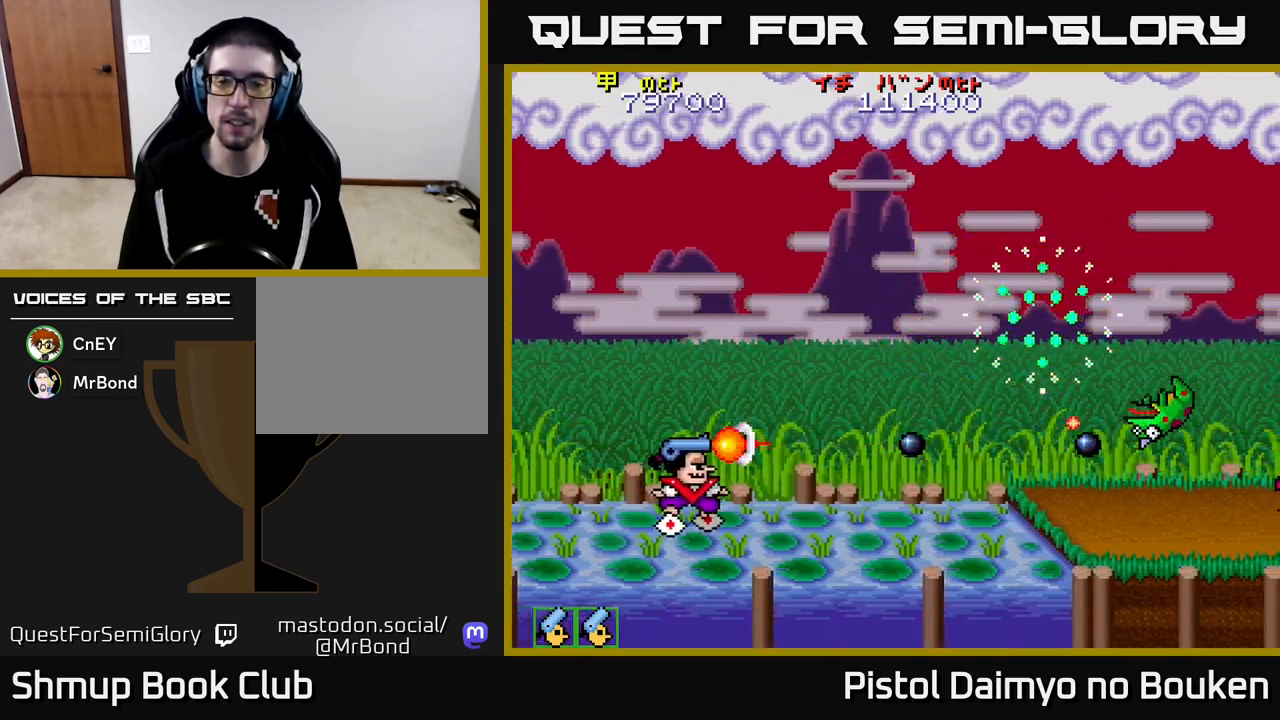
{"buttons": ["A"], "left_stick": "center", "events": [[50, "A", "down"], [133, "A", "up"], [250, "A", "down"], [317, "A", "up"], [433, "A", "down"]]}
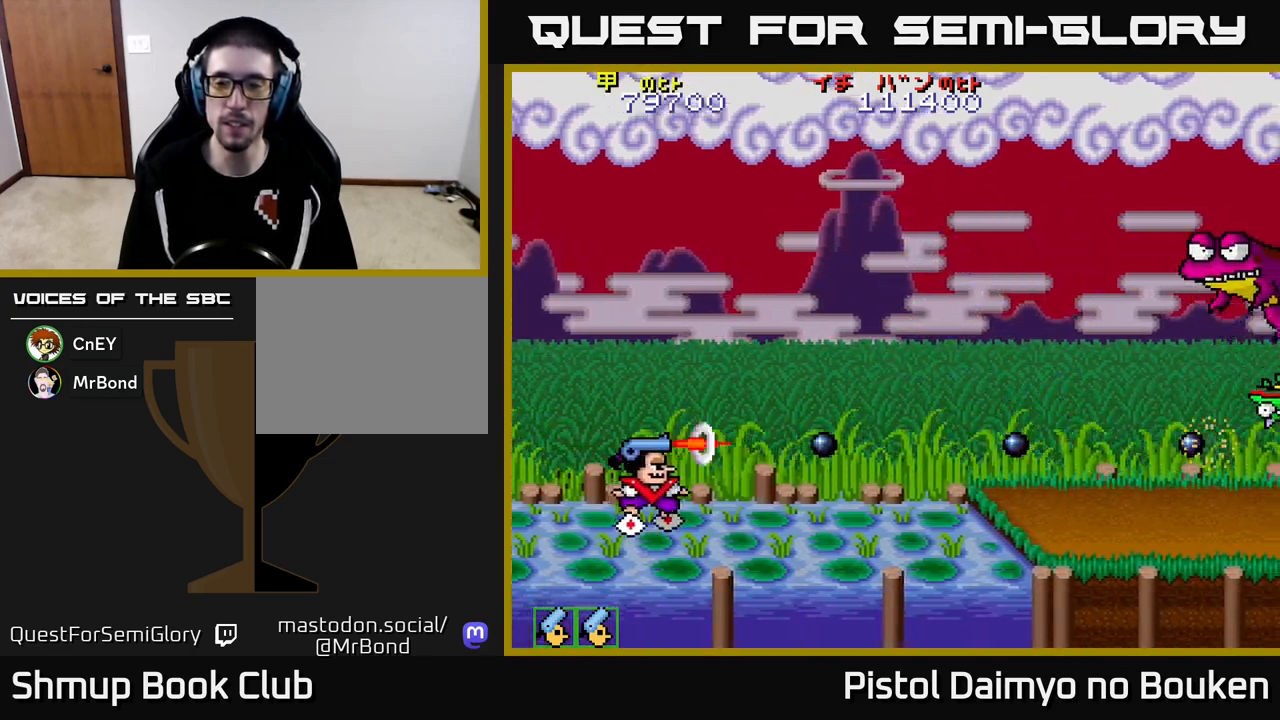
{"buttons": ["A", "DPAD_UP", "DPAD_RIGHT"], "left_stick": "center", "events": [[17, "A", "up"], [133, "A", "down"], [217, "A", "up"], [217, "DPAD_UP", "down"], [300, "A", "down"], [383, "DPAD_RIGHT", "down"]]}
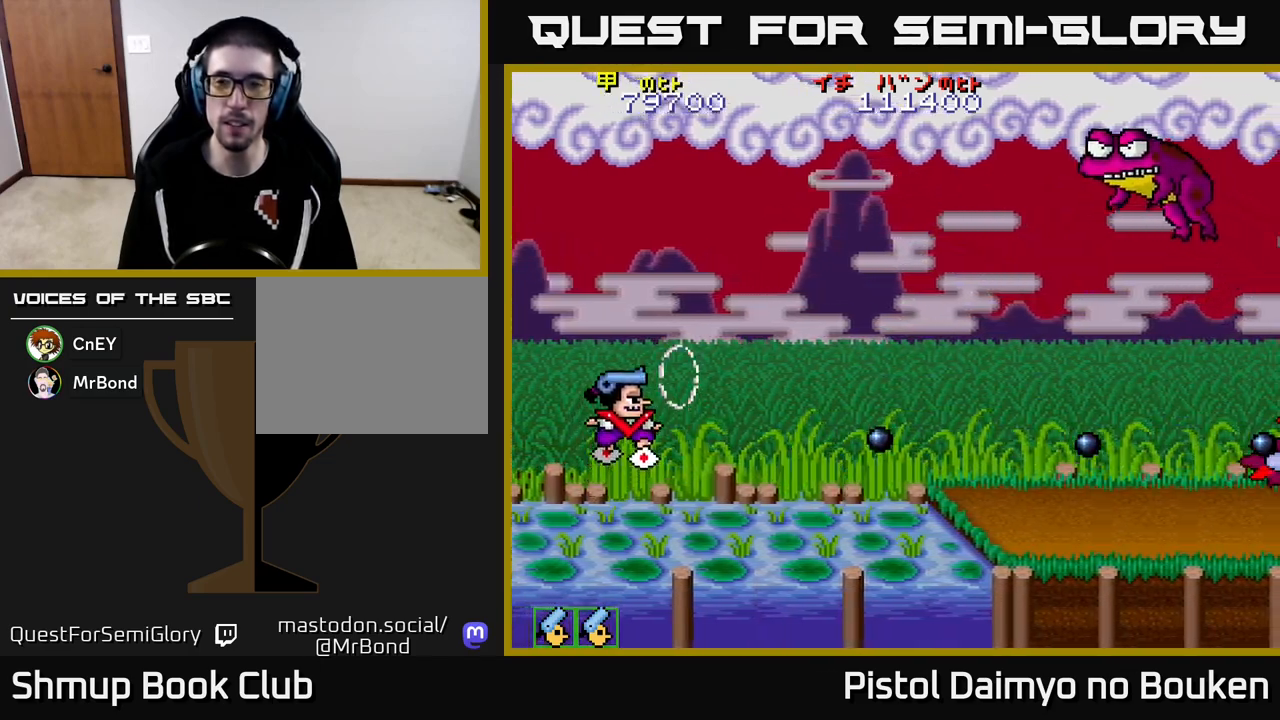
{"buttons": ["A", "DPAD_UP"], "left_stick": "center", "events": [[67, "DPAD_UP", "up"], [200, "DPAD_DOWN", "down"], [233, "DPAD_RIGHT", "up"], [350, "DPAD_DOWN", "up"], [483, "DPAD_UP", "down"]]}
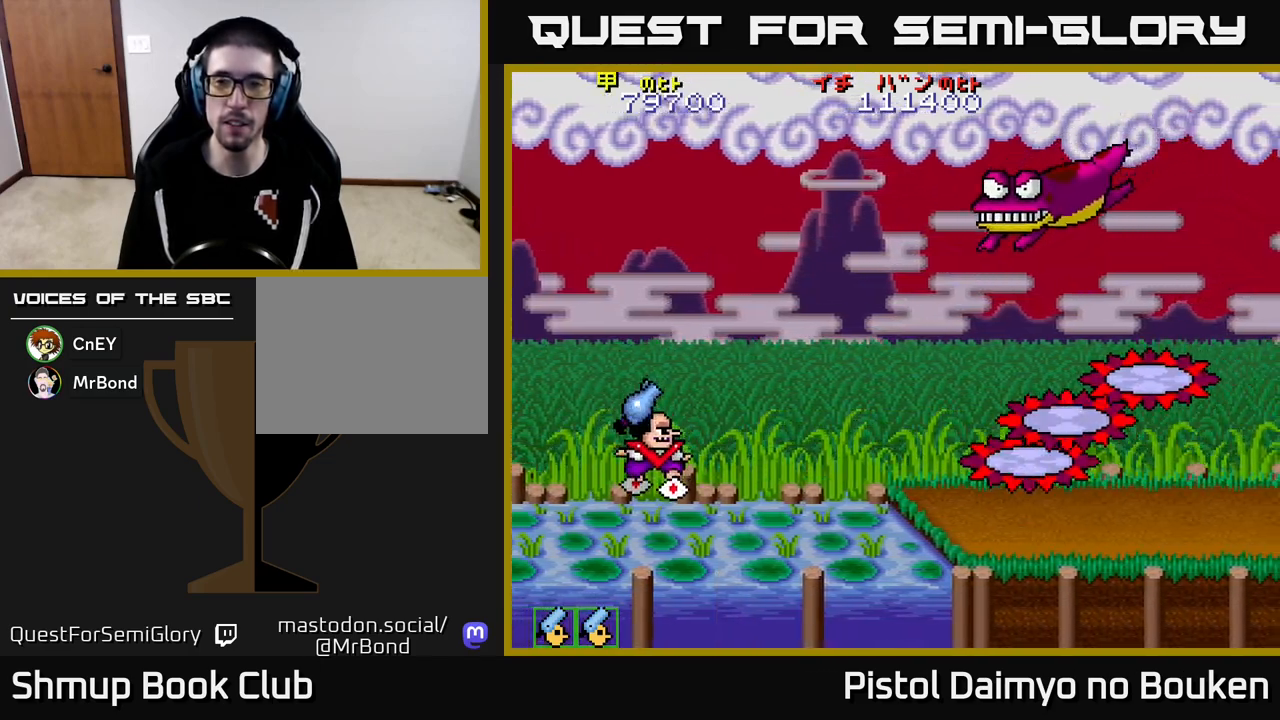
{"buttons": ["A", "DPAD_UP", "DPAD_RIGHT"], "left_stick": "center", "events": [[483, "DPAD_RIGHT", "down"]]}
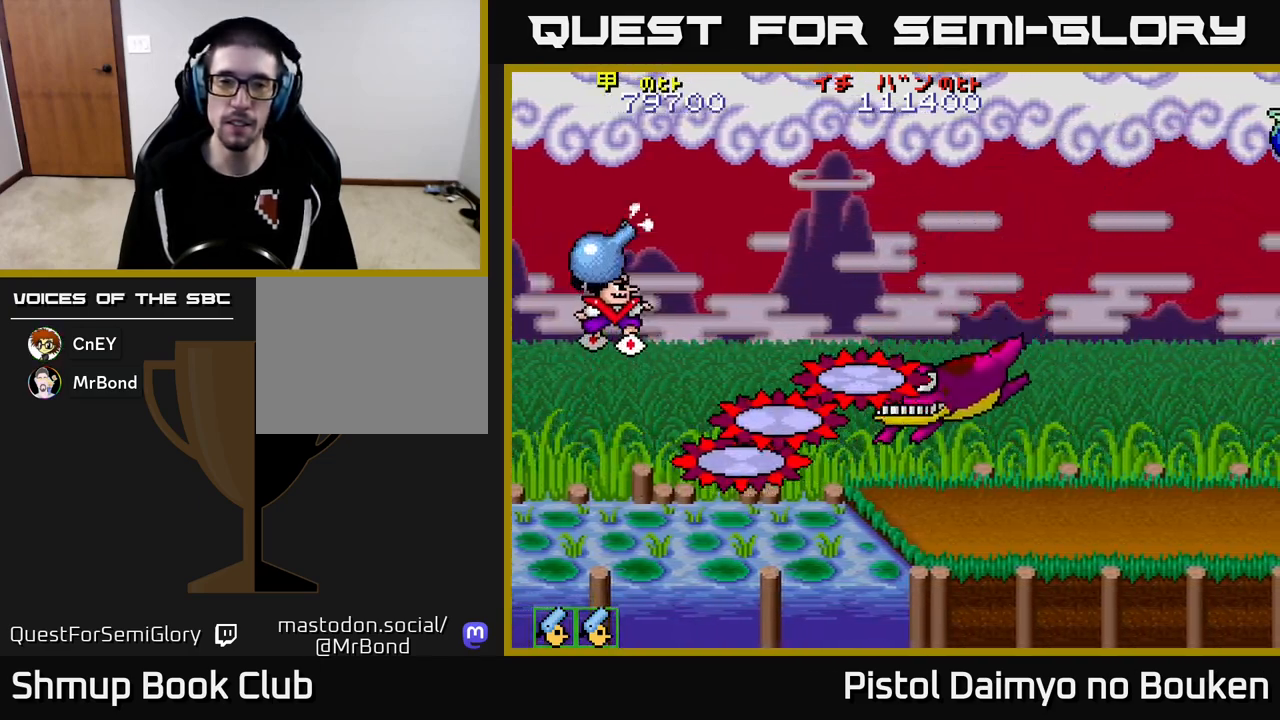
{"buttons": ["A", "DPAD_DOWN"], "left_stick": "center", "events": [[233, "DPAD_UP", "up"], [400, "DPAD_DOWN", "down"], [433, "DPAD_RIGHT", "up"]]}
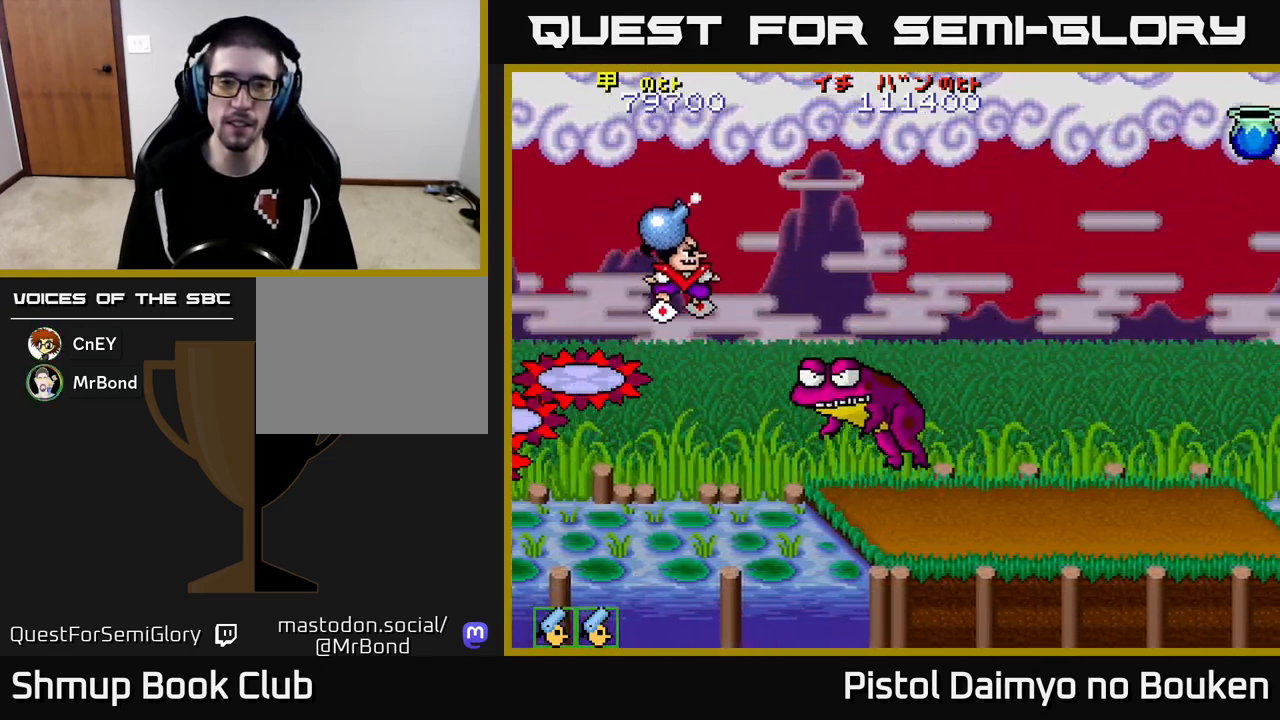
{"buttons": ["A", "DPAD_RIGHT"], "left_stick": "center", "events": [[233, "DPAD_RIGHT", "down"], [267, "DPAD_DOWN", "up"], [283, "A", "up"], [383, "A", "down"]]}
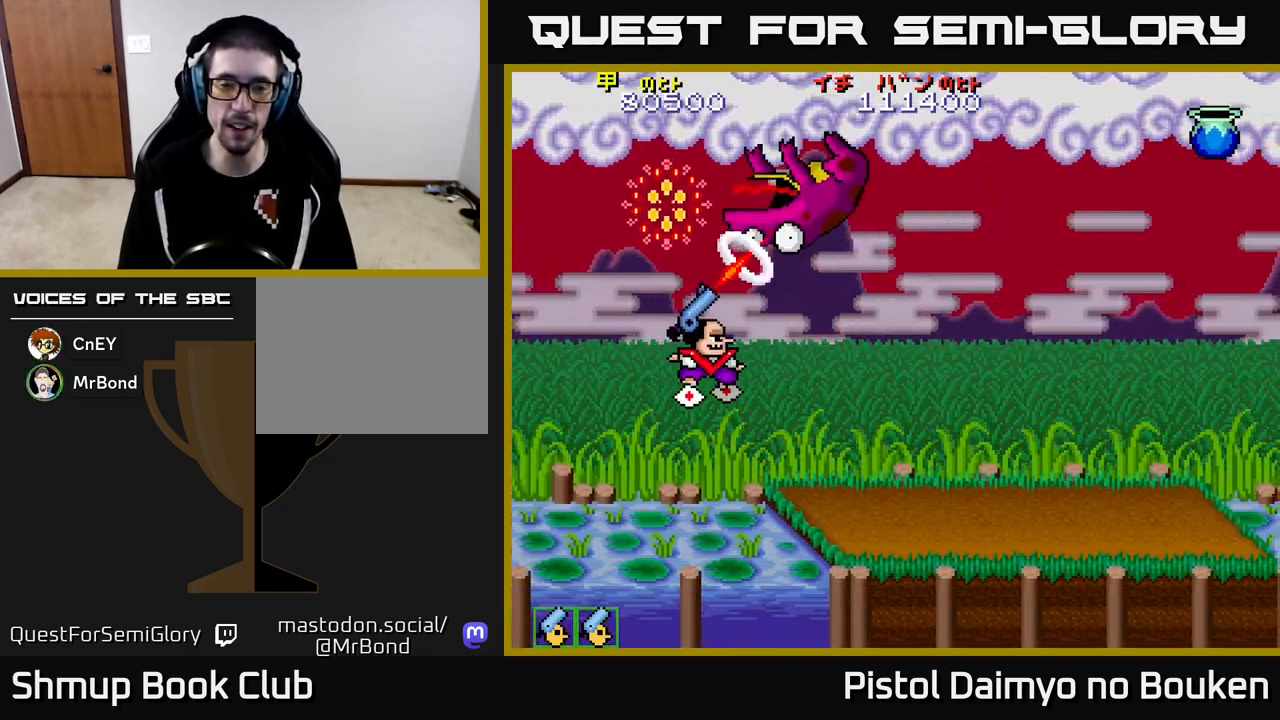
{"buttons": ["A", "DPAD_UP", "DPAD_RIGHT"], "left_stick": "center", "events": [[133, "DPAD_UP", "down"], [150, "DPAD_RIGHT", "up"], [267, "DPAD_RIGHT", "down"]]}
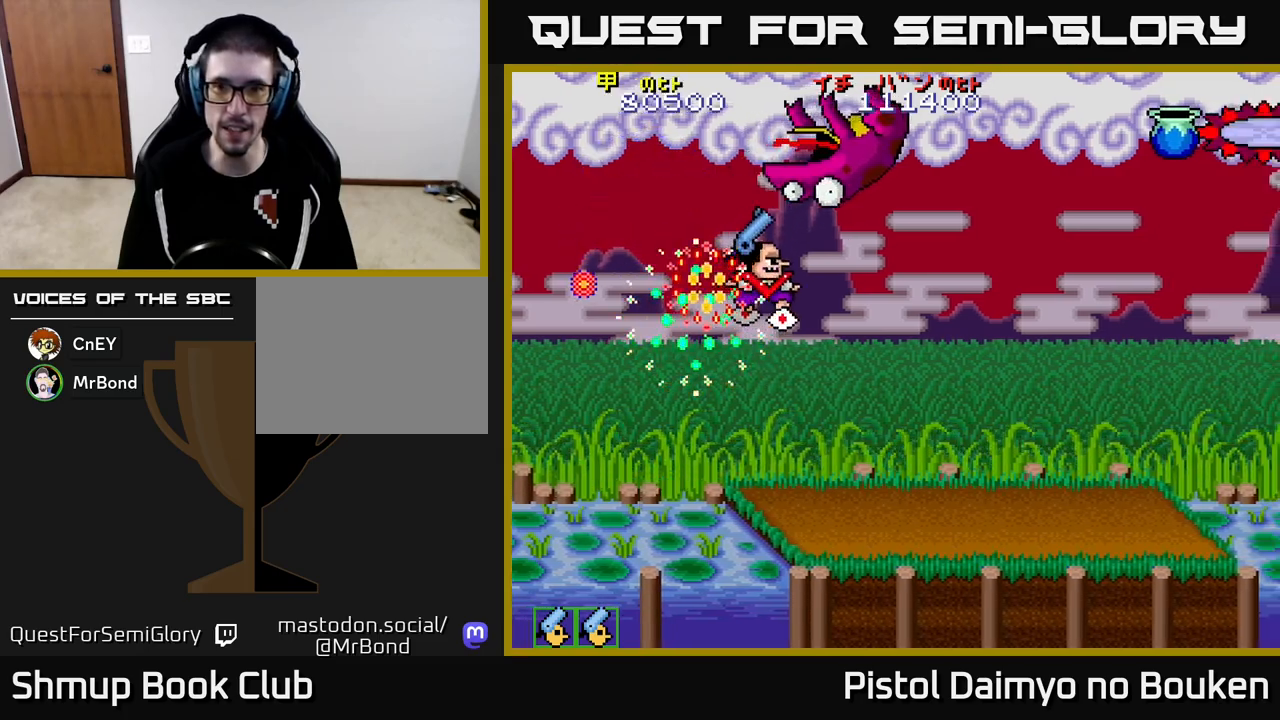
{"buttons": ["A", "DPAD_DOWN"], "left_stick": "center", "events": [[33, "DPAD_UP", "up"], [433, "DPAD_DOWN", "down"], [450, "DPAD_RIGHT", "up"]]}
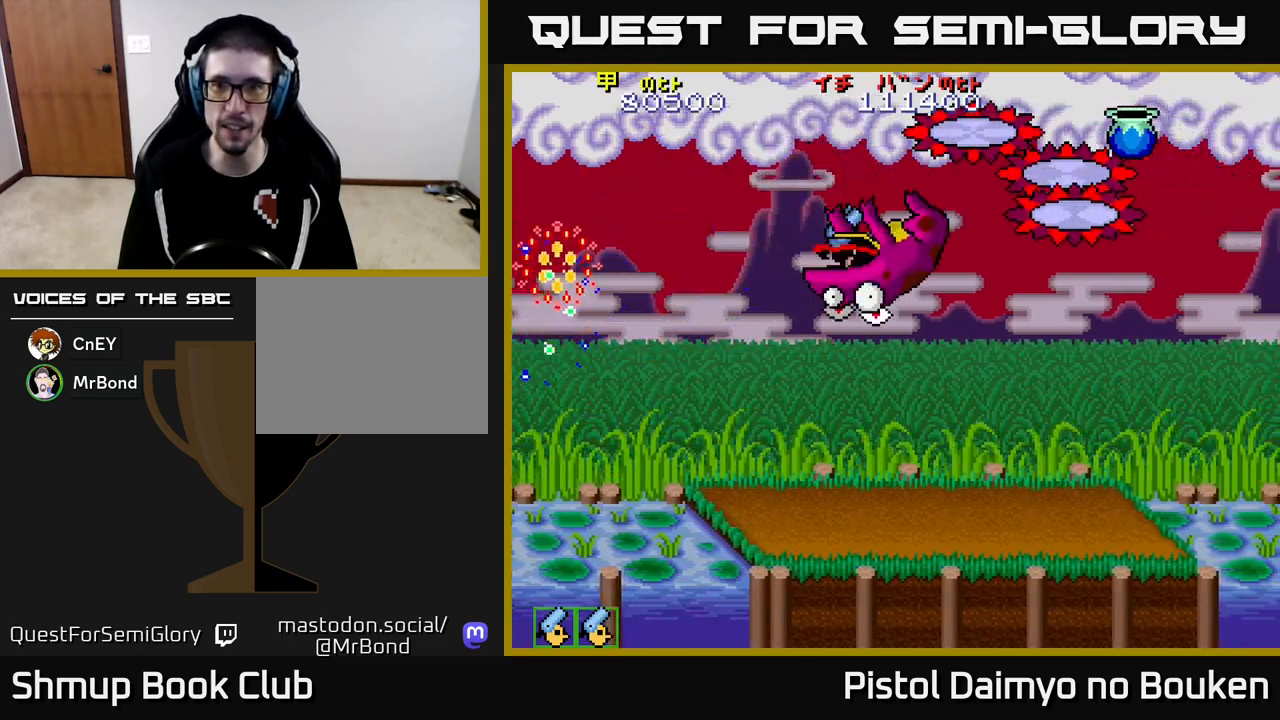
{"buttons": ["DPAD_UP"], "left_stick": "center", "events": [[83, "DPAD_RIGHT", "down"], [167, "DPAD_DOWN", "up"], [367, "DPAD_UP", "down"], [433, "DPAD_RIGHT", "up"], [450, "A", "up"]]}
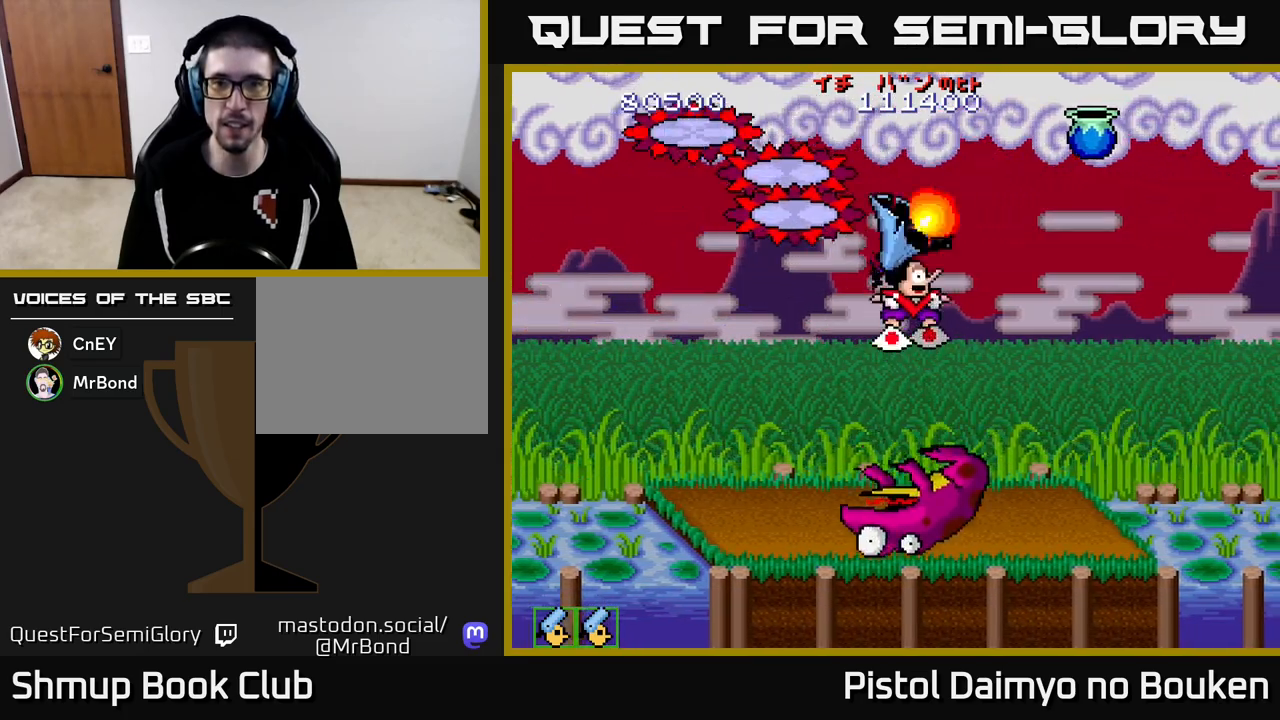
{"buttons": ["A", "DPAD_RIGHT"], "left_stick": "center", "events": [[50, "DPAD_LEFT", "down"], [67, "A", "down"], [67, "DPAD_UP", "up"], [167, "A", "up"], [267, "A", "down"], [267, "DPAD_LEFT", "up"], [350, "A", "up"], [450, "A", "down"], [500, "DPAD_RIGHT", "down"]]}